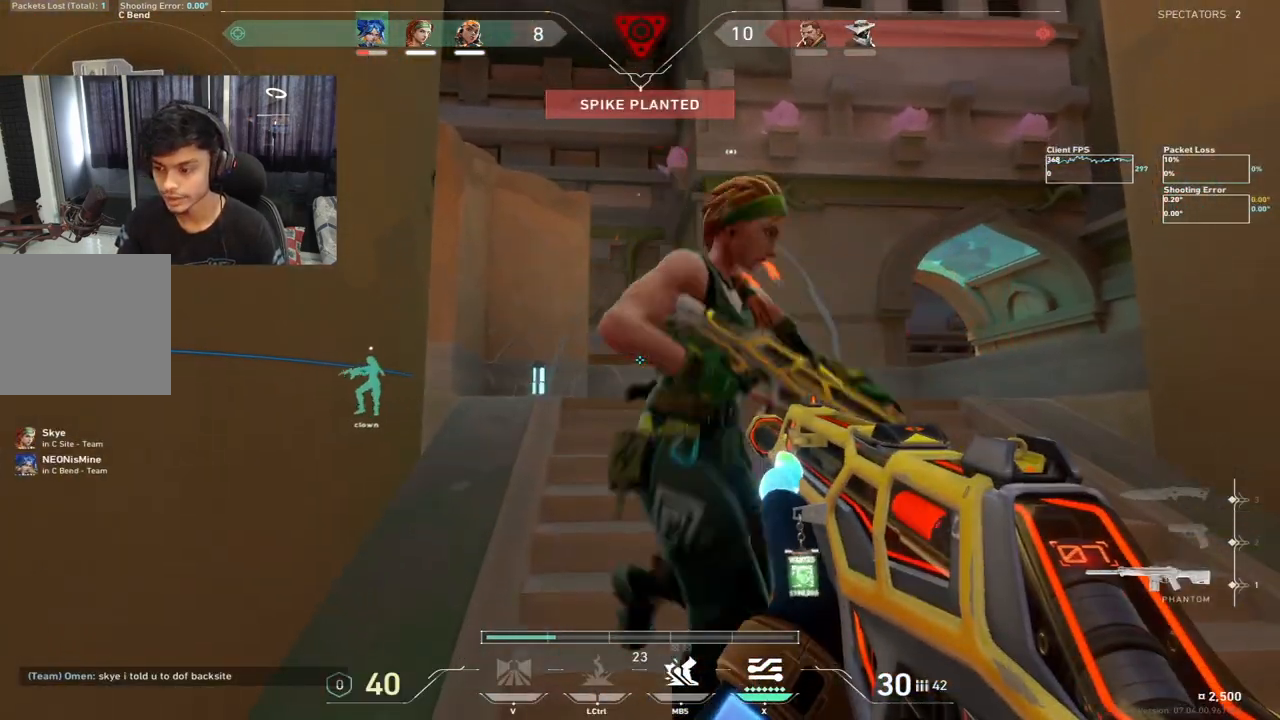
Gameplay with keyboard; each line is a JSON object with the keys held at the frame after it. "events" lists presses ("down") and releases ("up") of "a", "c", "ctrl", "d", "e", "f", "q", "r", "s", "shift", "space", "tab", "w", "x" and "z" between this image and that frame as [ms after this image, input, new state], when the widget could be followed in between. No other keys are recorded. Mouse input is not recorded.
{"keys": ["w"], "events": [[250, "w", "down"], [250, "x", "down"], [317, "x", "up"]]}
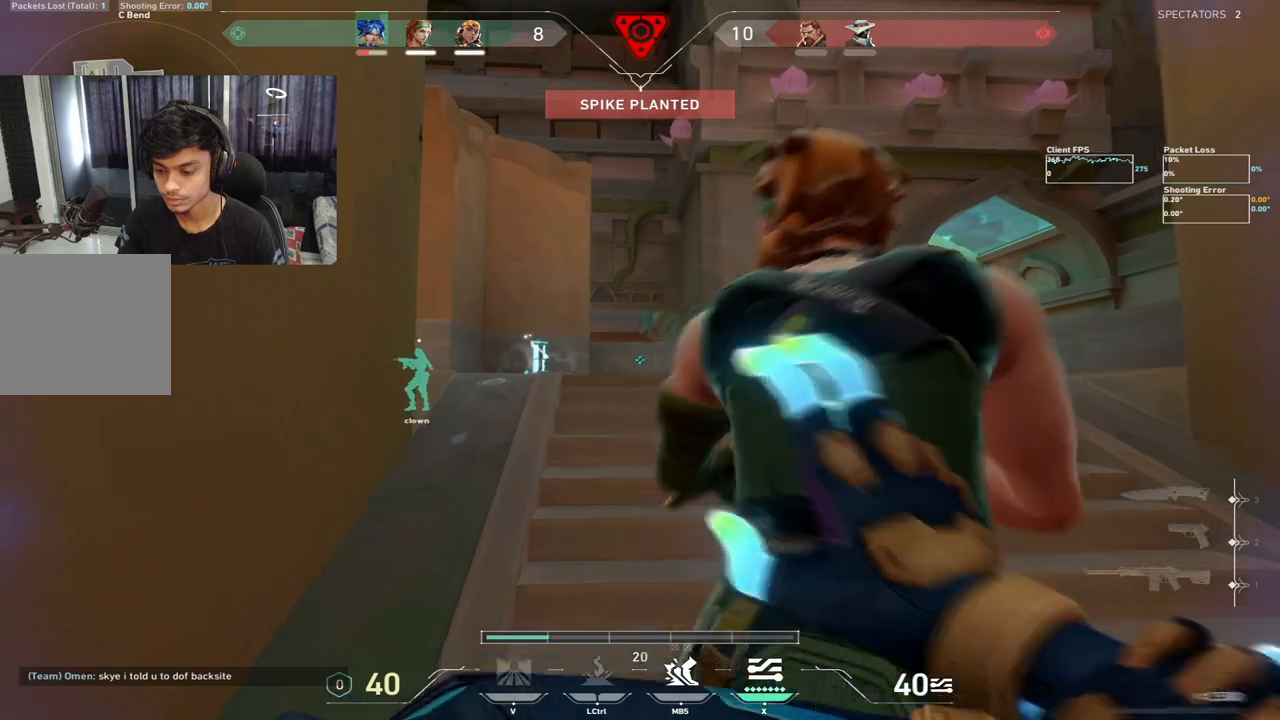
{"keys": ["d"], "events": [[67, "a", "down"], [267, "a", "up"], [317, "d", "down"], [467, "w", "up"]]}
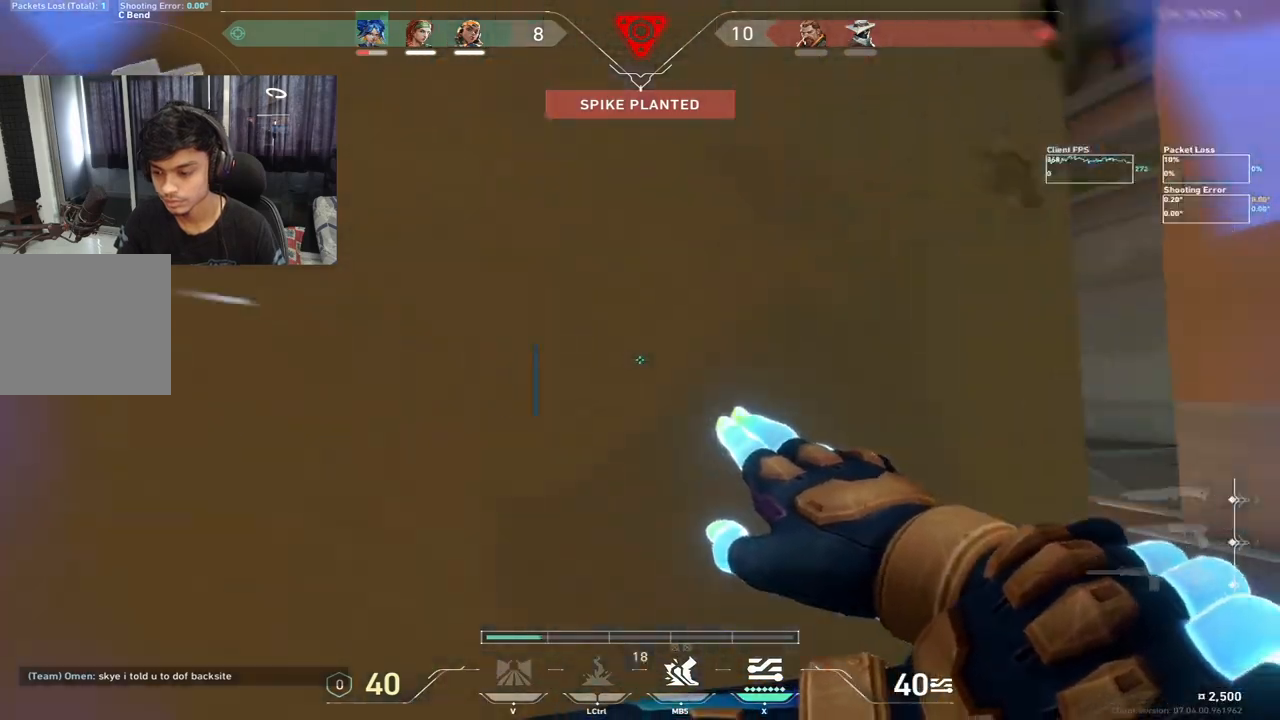
{"keys": ["a"], "events": [[250, "a", "down"], [267, "d", "up"]]}
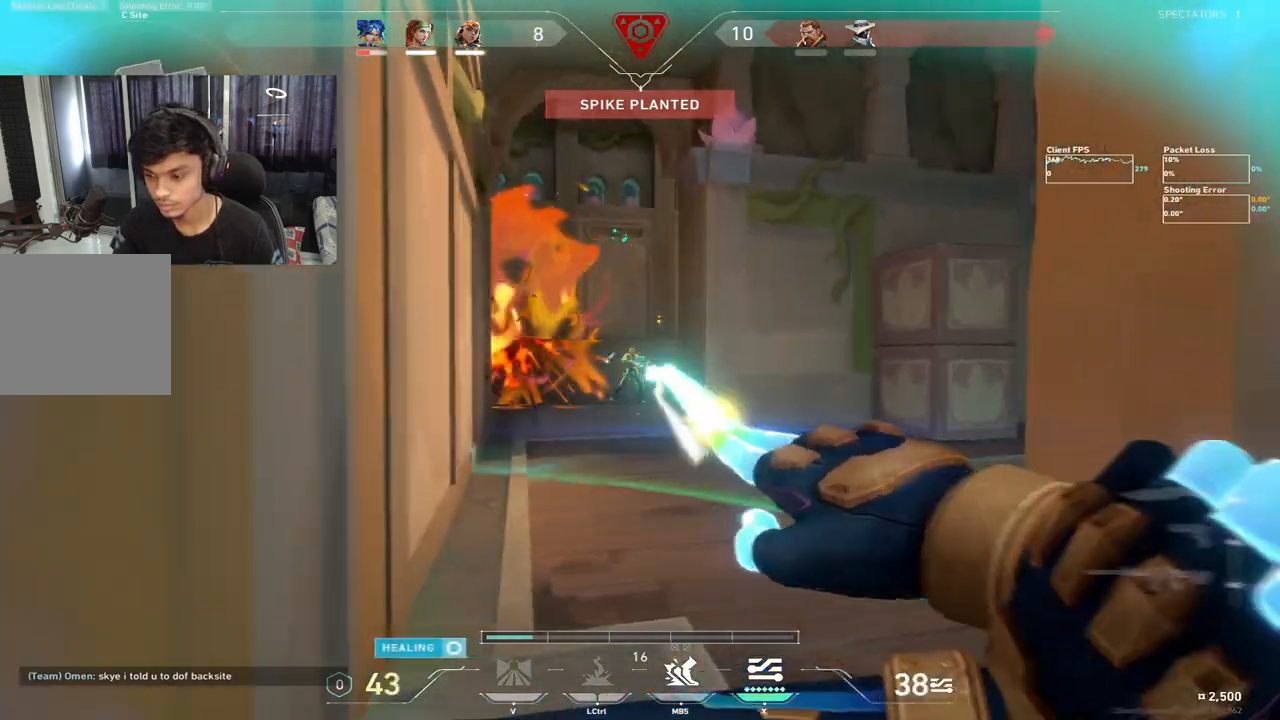
{"keys": ["d"], "events": [[83, "a", "up"], [317, "d", "down"]]}
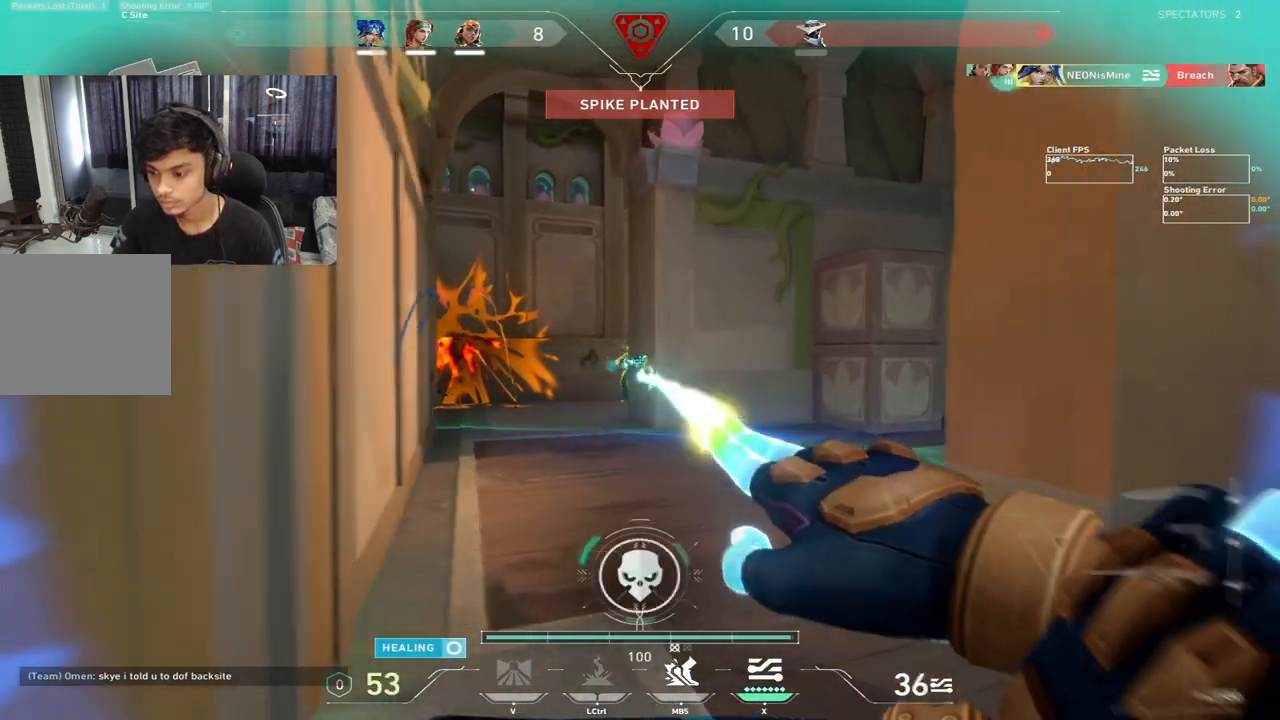
{"keys": ["w"], "events": [[33, "d", "up"], [67, "a", "down"], [100, "a", "up"], [133, "d", "down"], [217, "w", "down"], [383, "d", "up"]]}
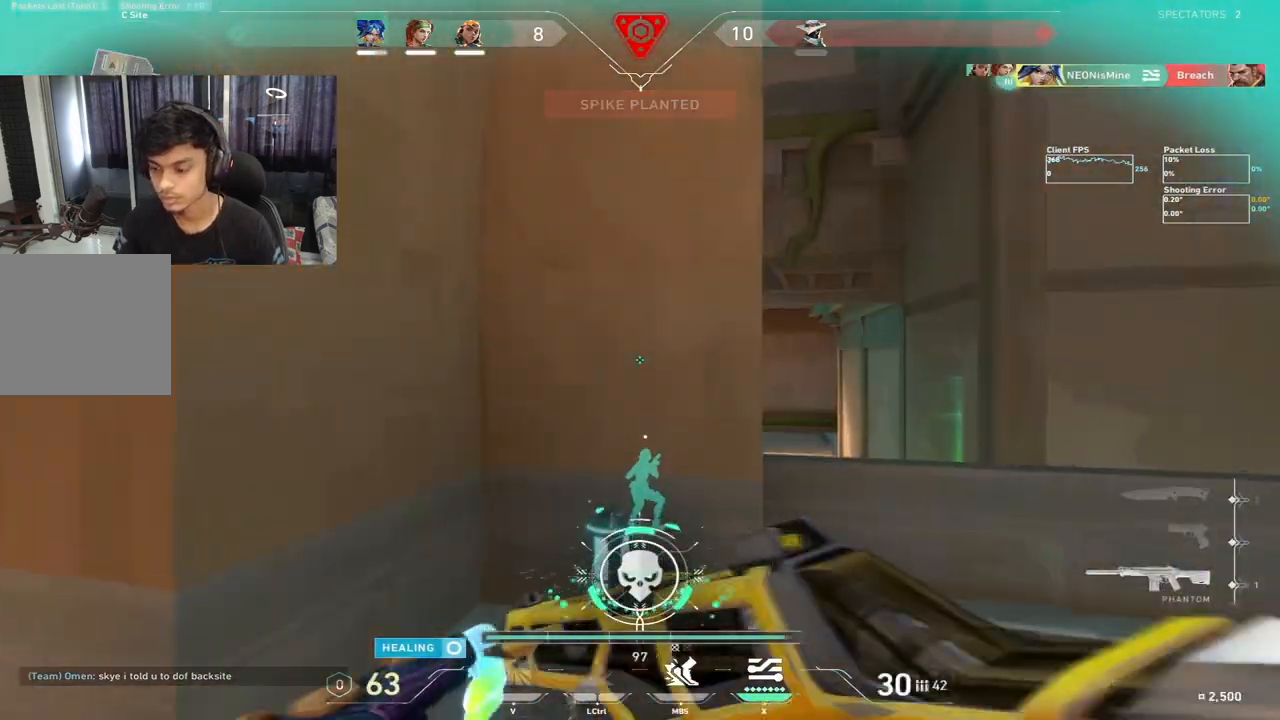
{"keys": ["d"], "events": [[83, "d", "down"], [133, "w", "up"], [183, "w", "down"], [250, "d", "up"], [283, "x", "down"], [383, "x", "up"], [433, "d", "down"], [467, "w", "up"]]}
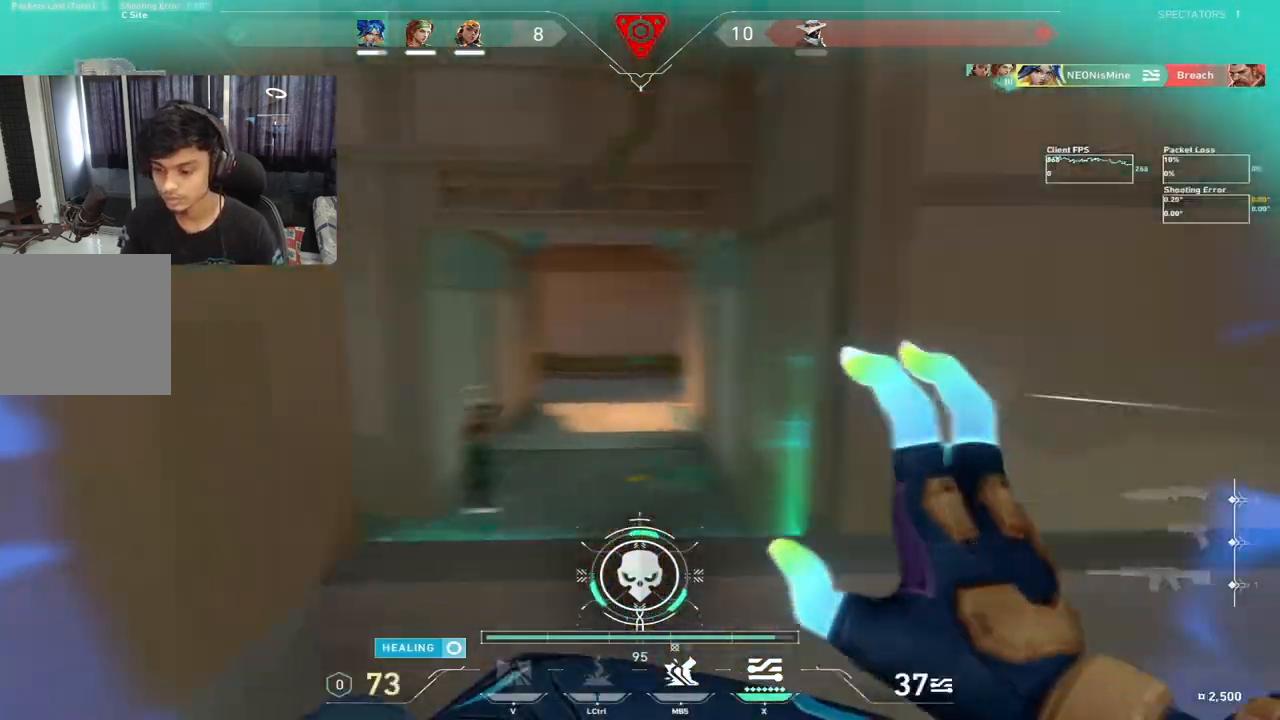
{"keys": ["a"], "events": [[183, "w", "down"], [383, "w", "up"], [450, "a", "down"], [483, "d", "up"]]}
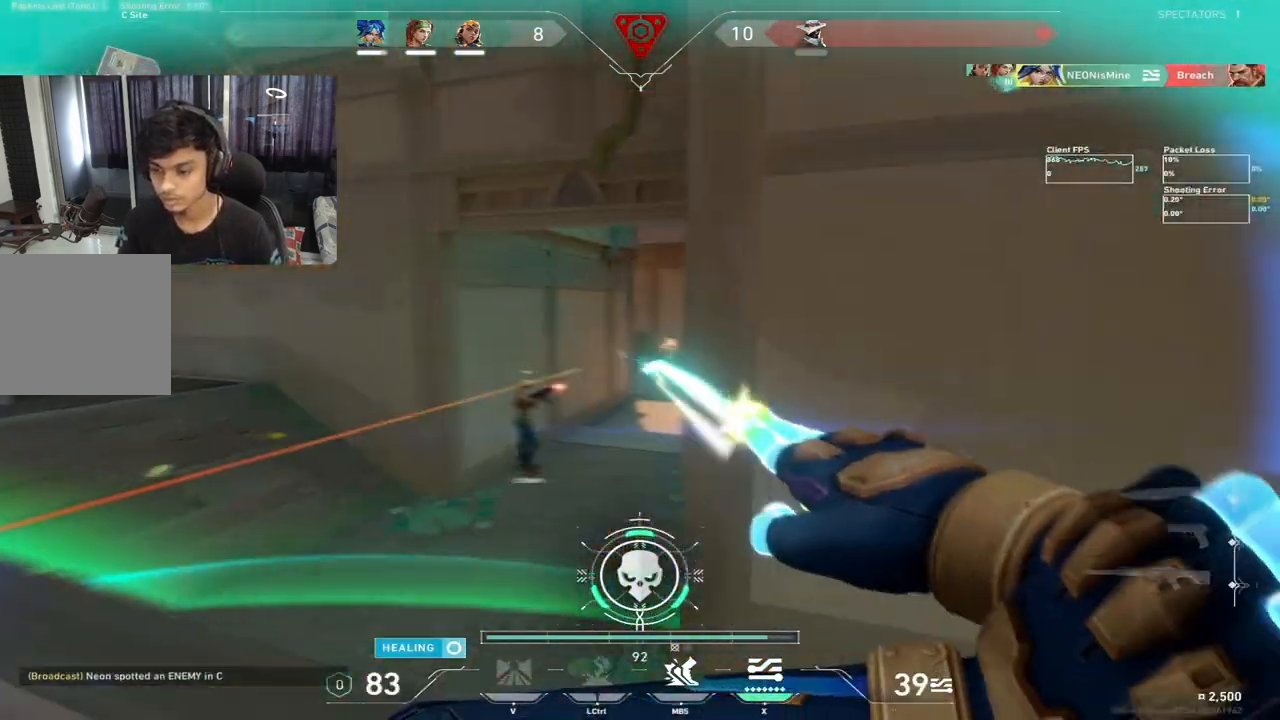
{"keys": ["d"], "events": [[333, "a", "up"], [333, "d", "down"]]}
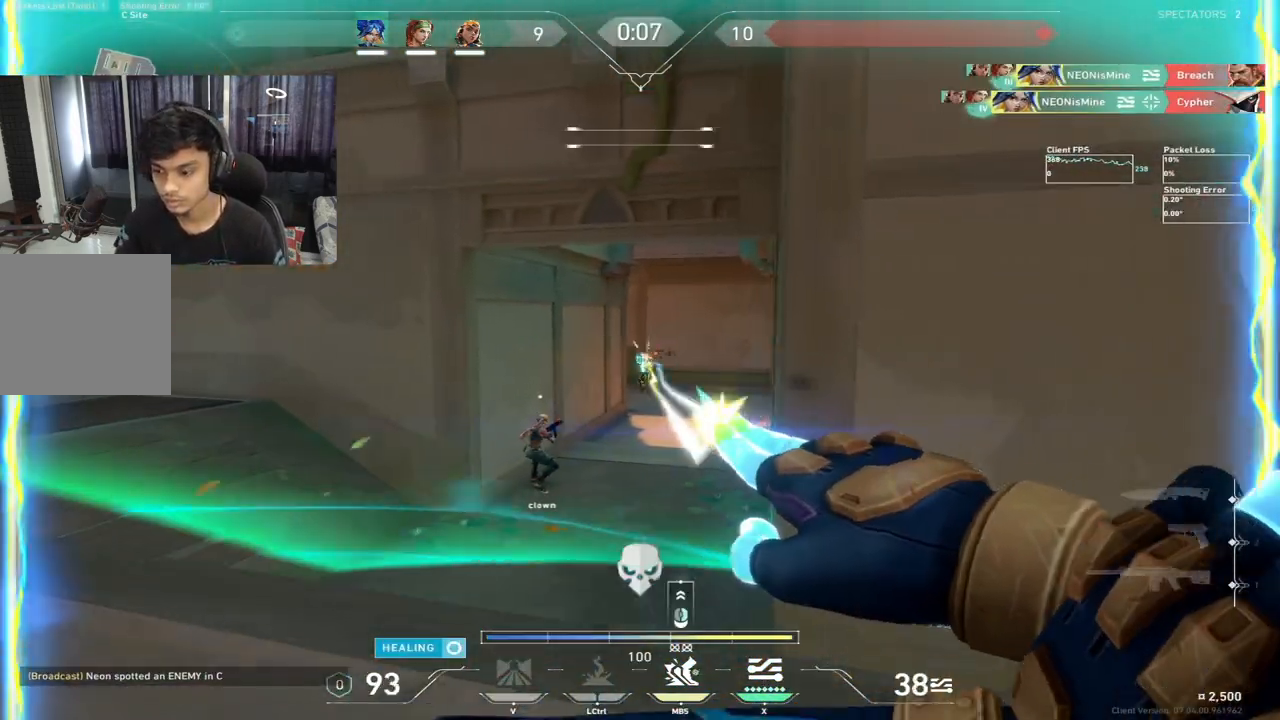
{"keys": ["w"], "events": [[300, "w", "down"], [467, "d", "up"]]}
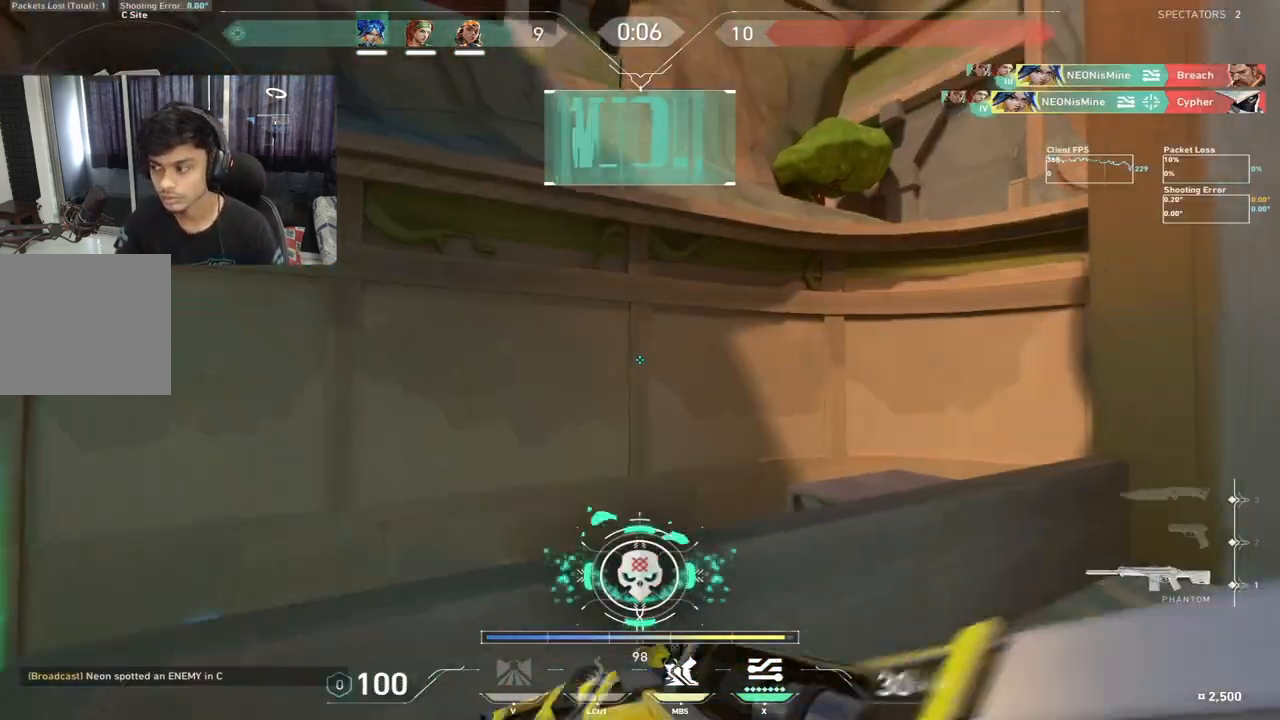
{"keys": ["a", "w"]}
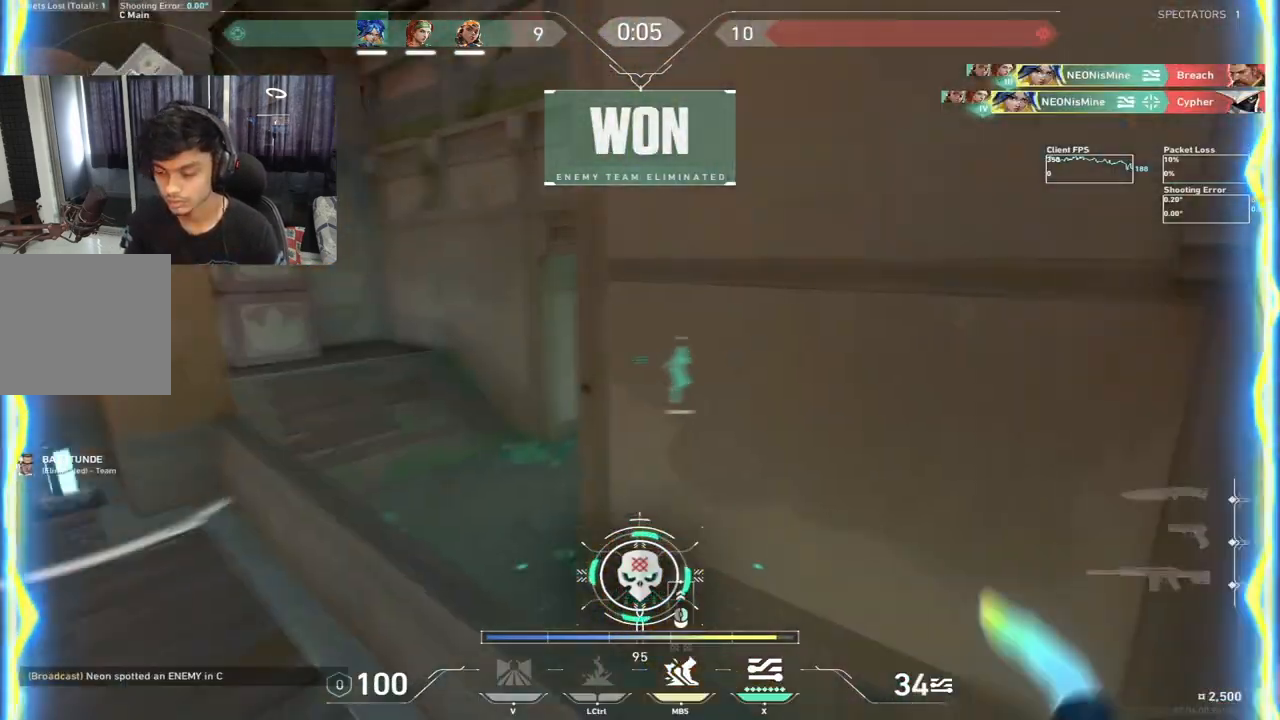
{"keys": ["w"], "events": [[83, "a", "up"]]}
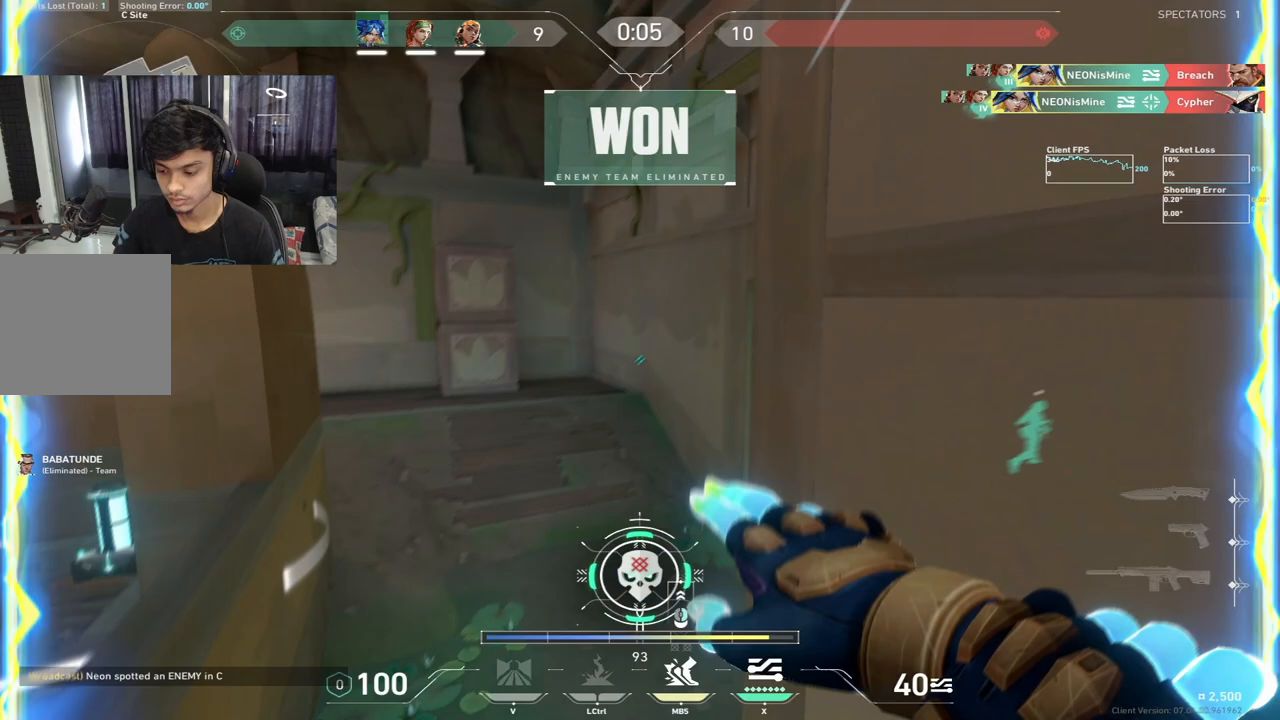
{"keys": ["a", "w"], "events": [[183, "a", "down"], [400, "a", "up"], [500, "a", "down"]]}
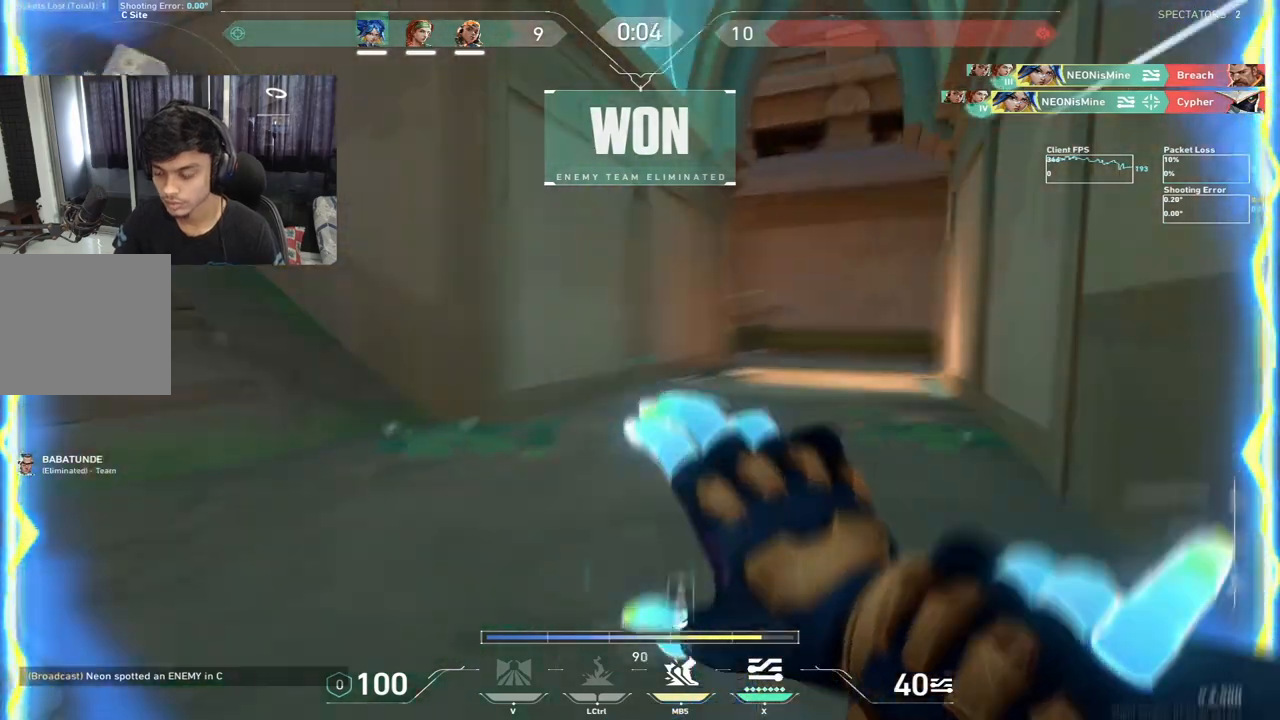
{"keys": ["w"], "events": [[33, "a", "up"], [33, "w", "up"], [217, "d", "down"], [333, "d", "up"], [500, "w", "down"]]}
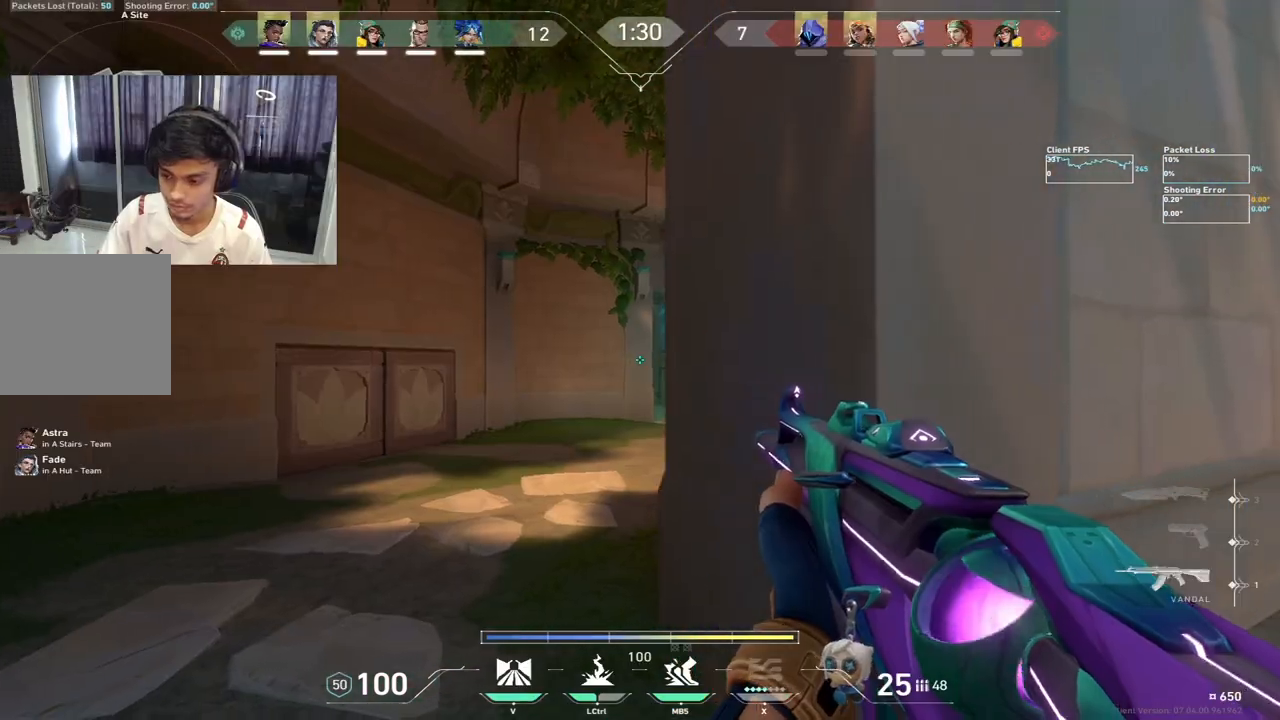
{"keys": ["c"], "events": [[67, "a", "down"], [333, "a", "up"], [333, "c", "down"], [333, "w", "up"]]}
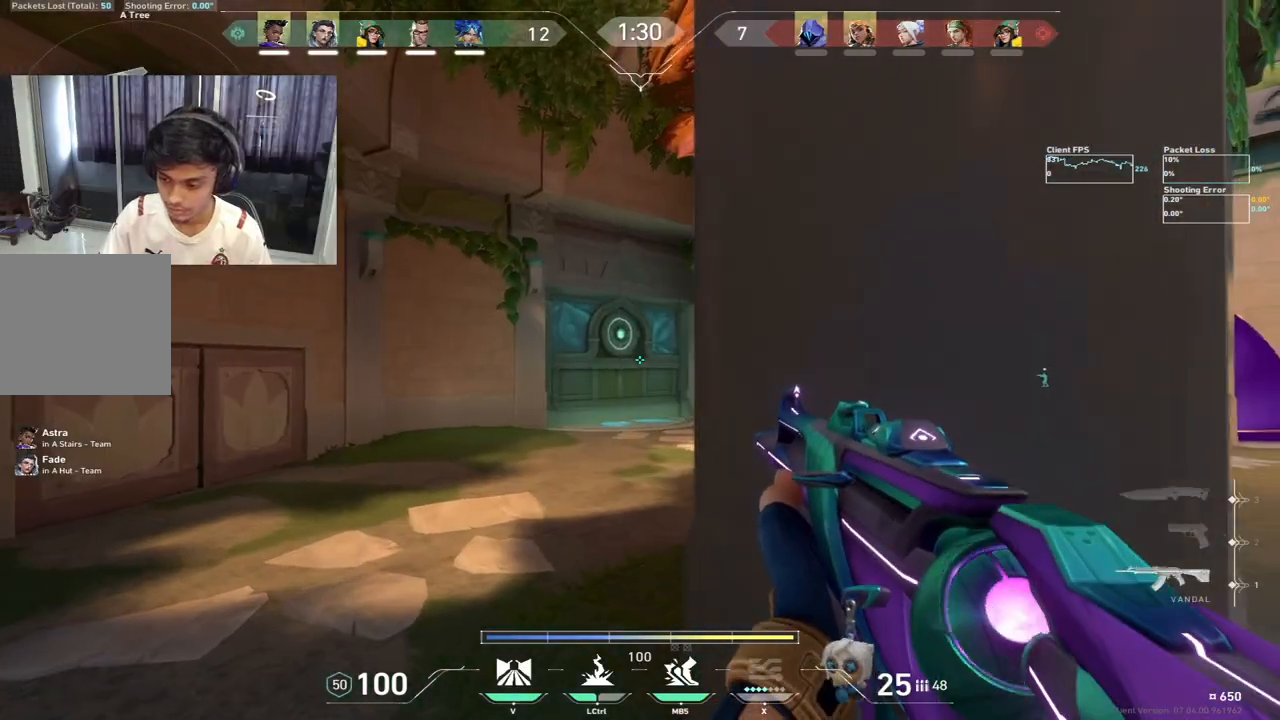
{"keys": ["s"], "events": [[33, "a", "down"], [67, "a", "up"], [67, "c", "up"], [100, "d", "down"], [217, "d", "up"], [450, "s", "down"]]}
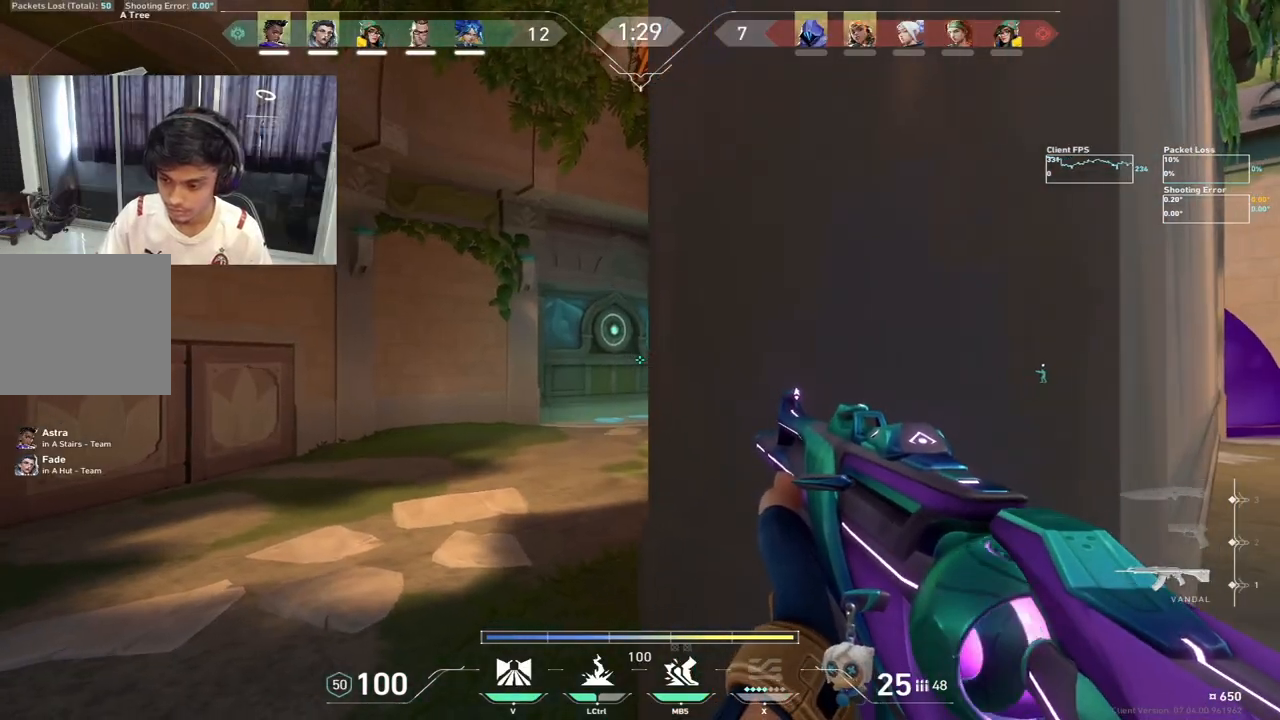
{"keys": [], "events": [[117, "s", "up"]]}
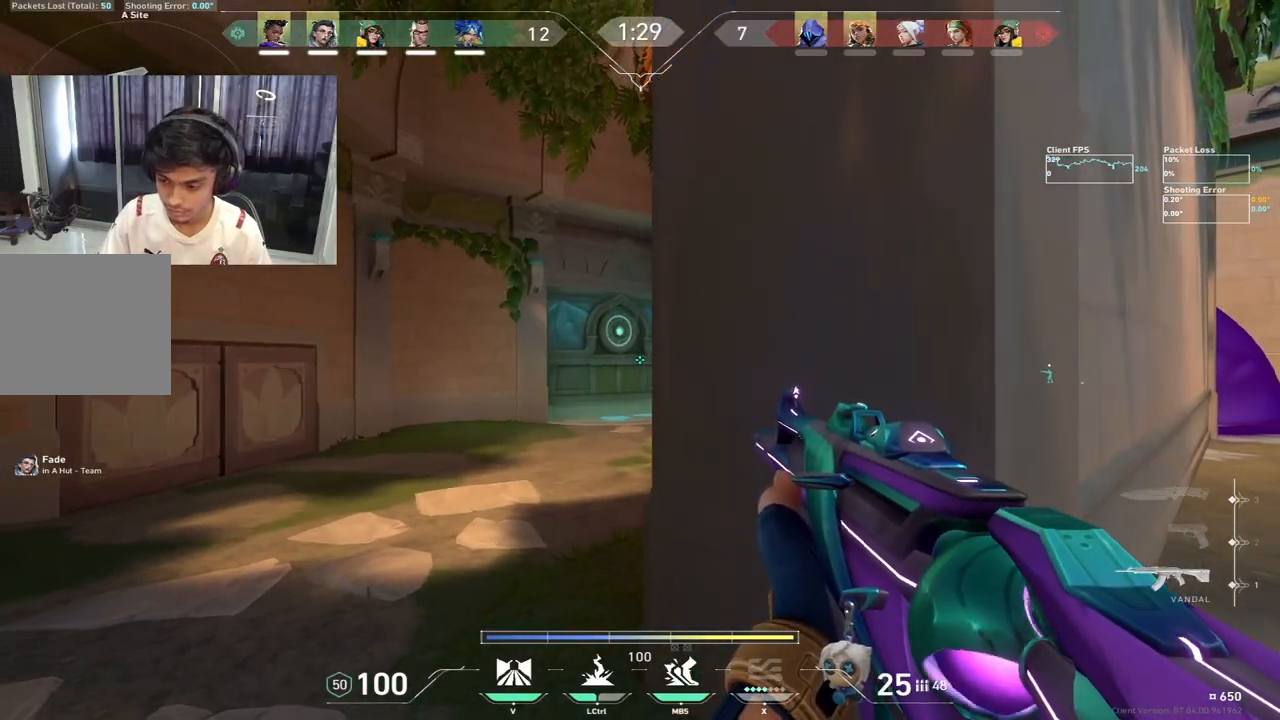
{"keys": [], "events": [[83, "c", "down"], [133, "a", "down"], [433, "a", "up"], [467, "c", "up"]]}
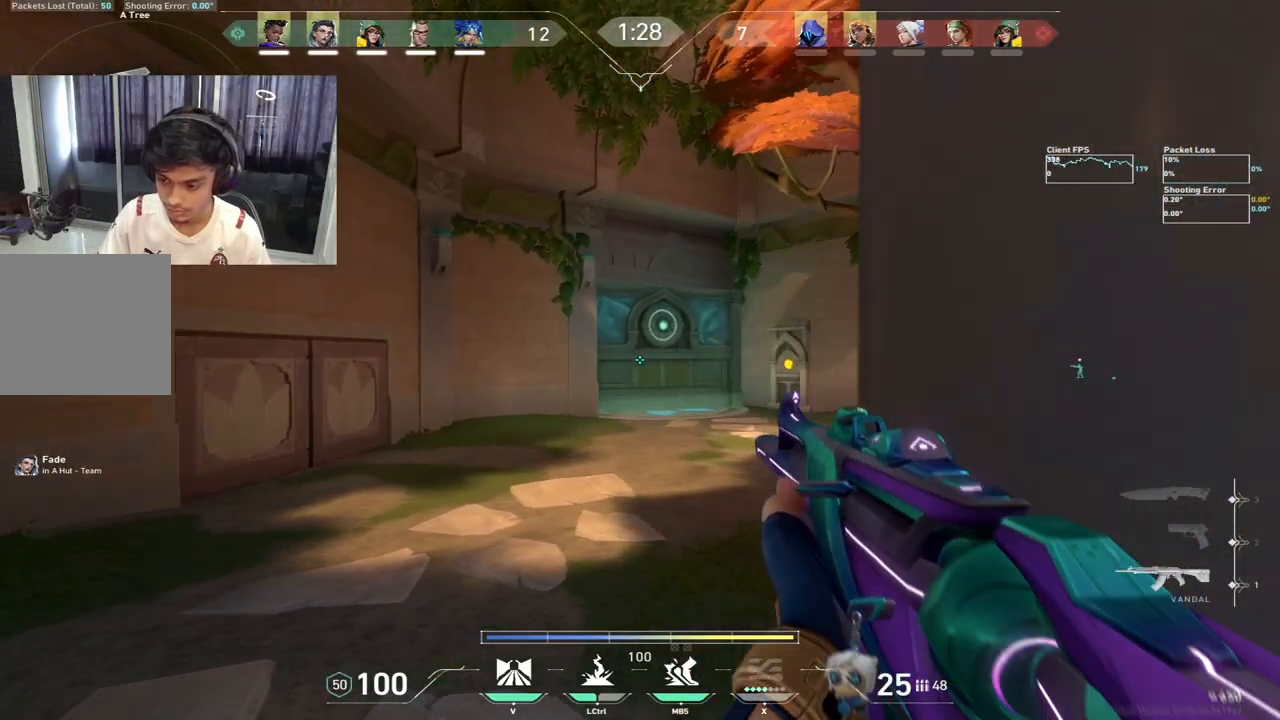
{"keys": ["a"], "events": [[17, "d", "down"], [283, "d", "up"], [317, "a", "down"]]}
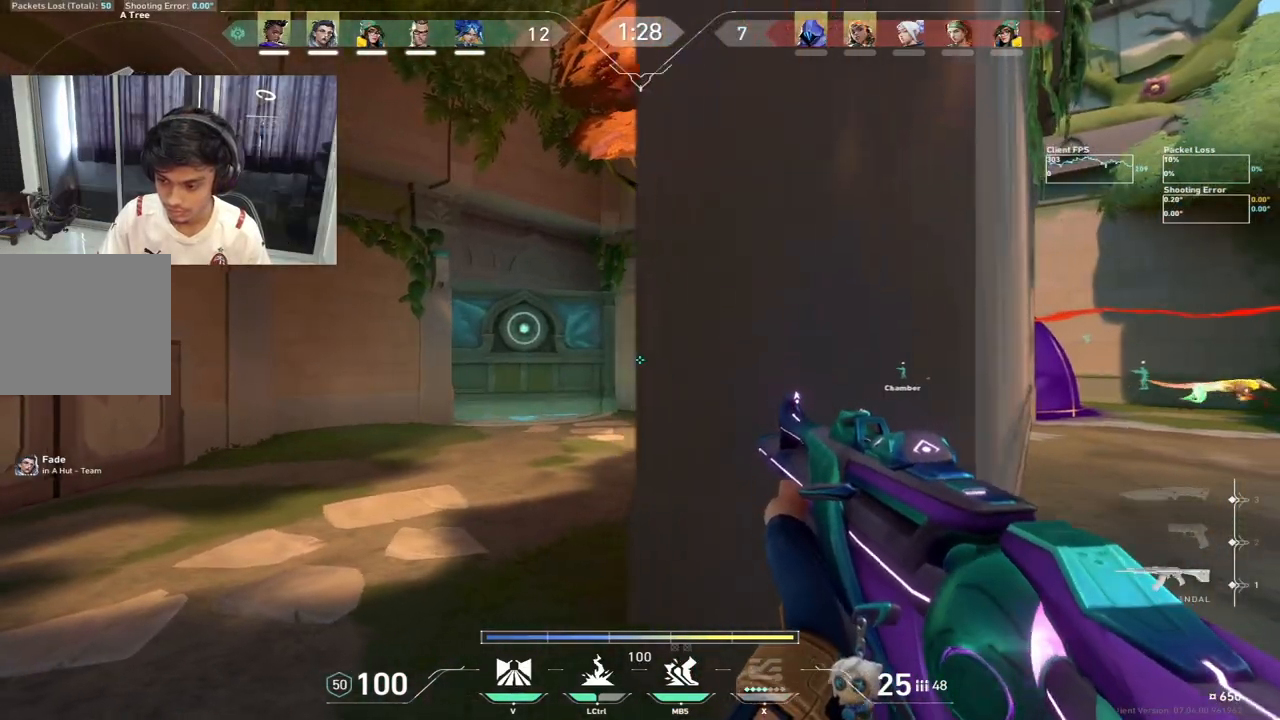
{"keys": ["d"], "events": [[50, "a", "up"], [83, "d", "down"], [150, "ctrl", "down"], [250, "ctrl", "up"]]}
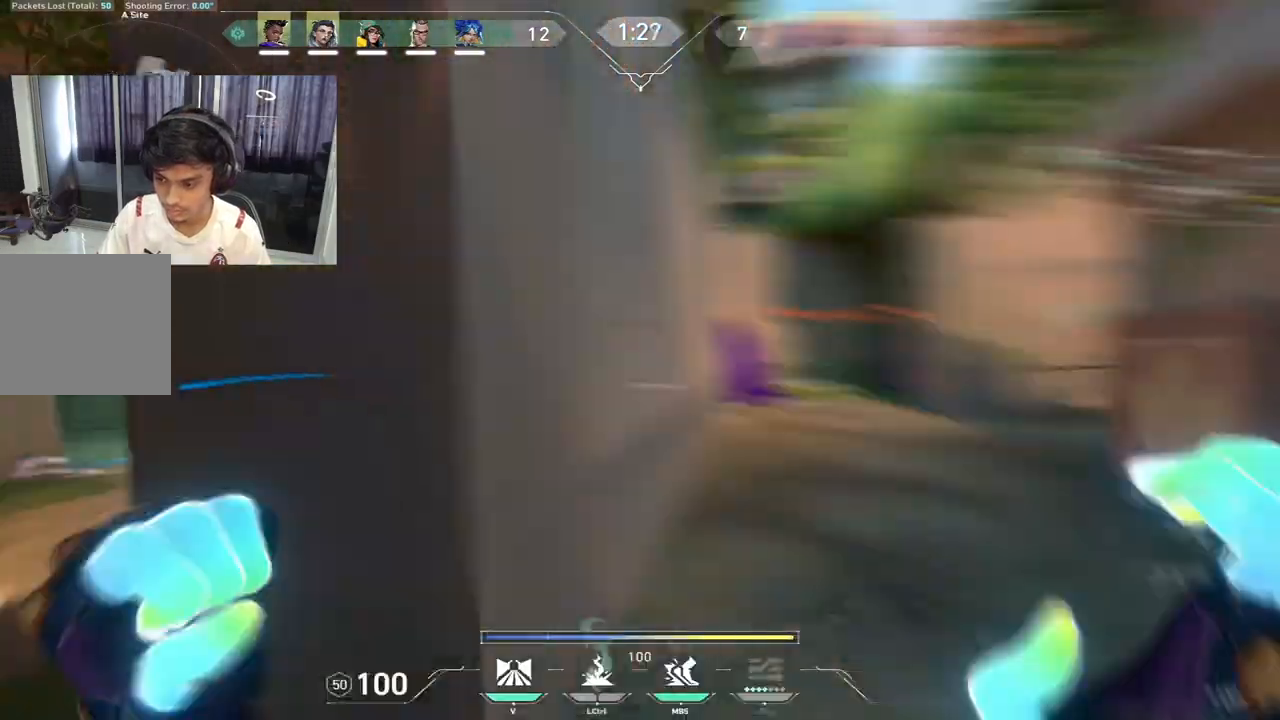
{"keys": ["d"], "events": [[283, "a", "down"], [300, "d", "up"], [333, "d", "down"], [367, "a", "up"]]}
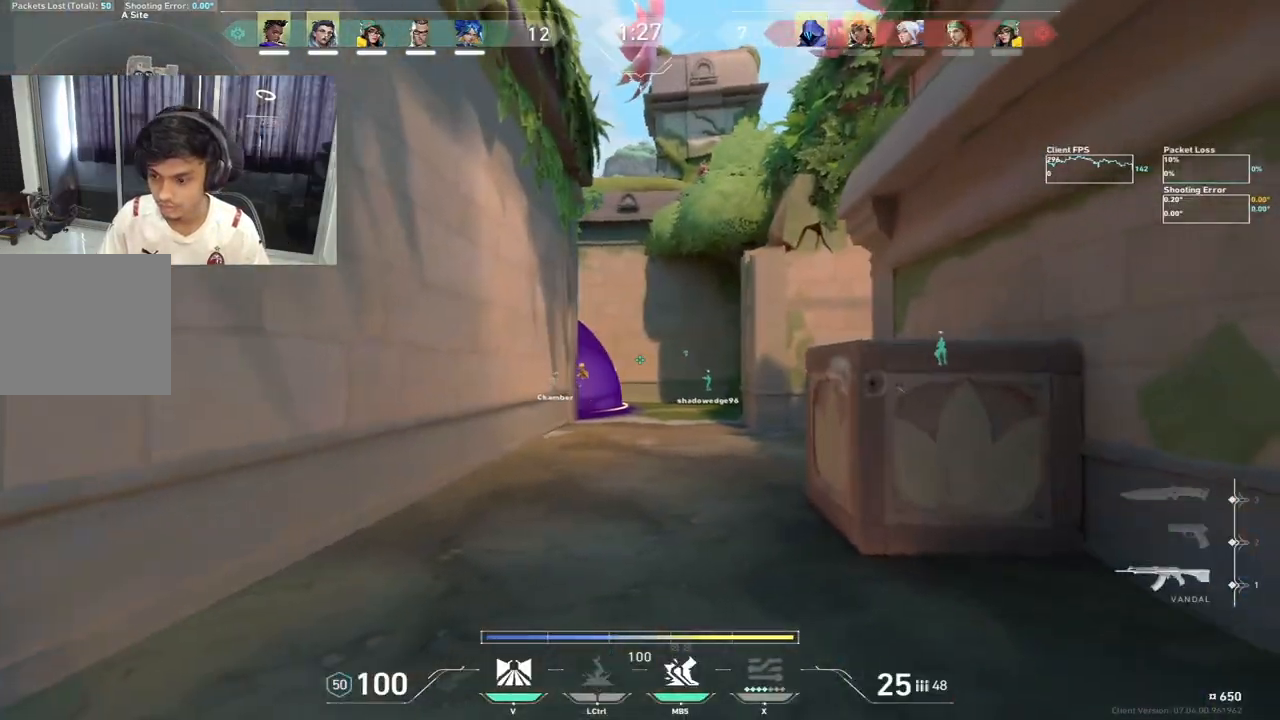
{"keys": [], "events": [[433, "d", "up"]]}
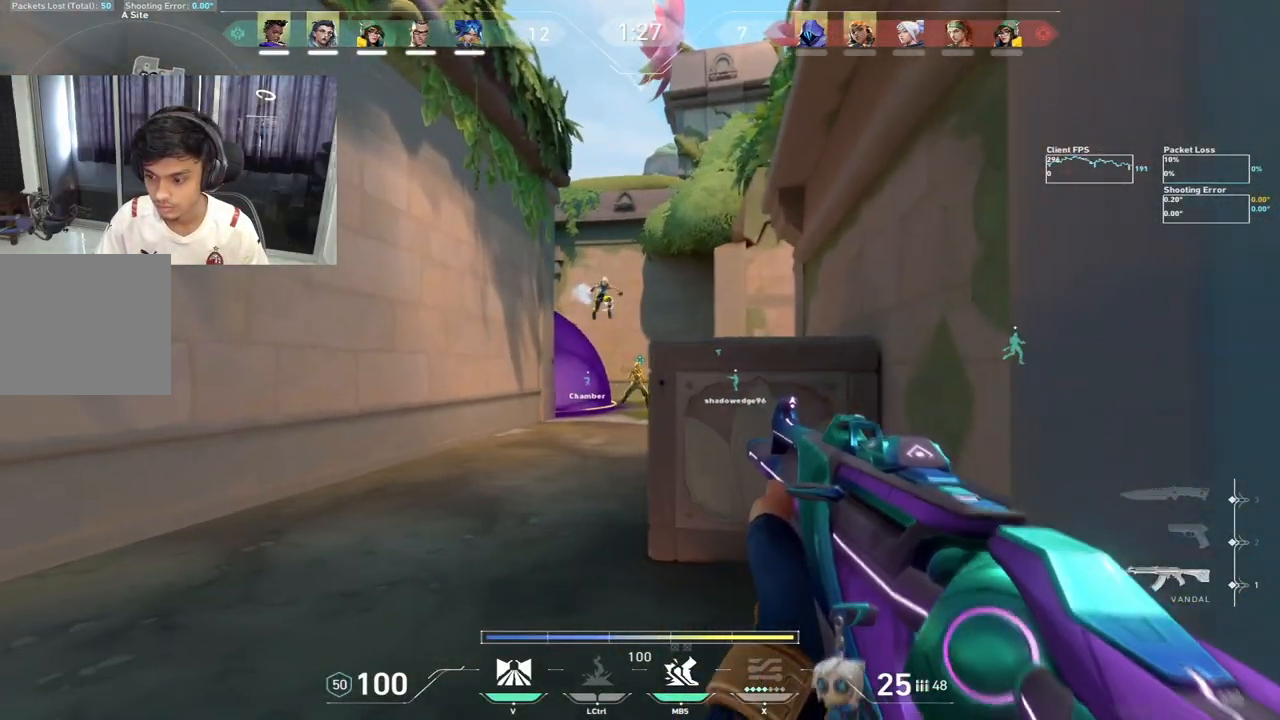
{"keys": ["d"], "events": [[217, "d", "down"]]}
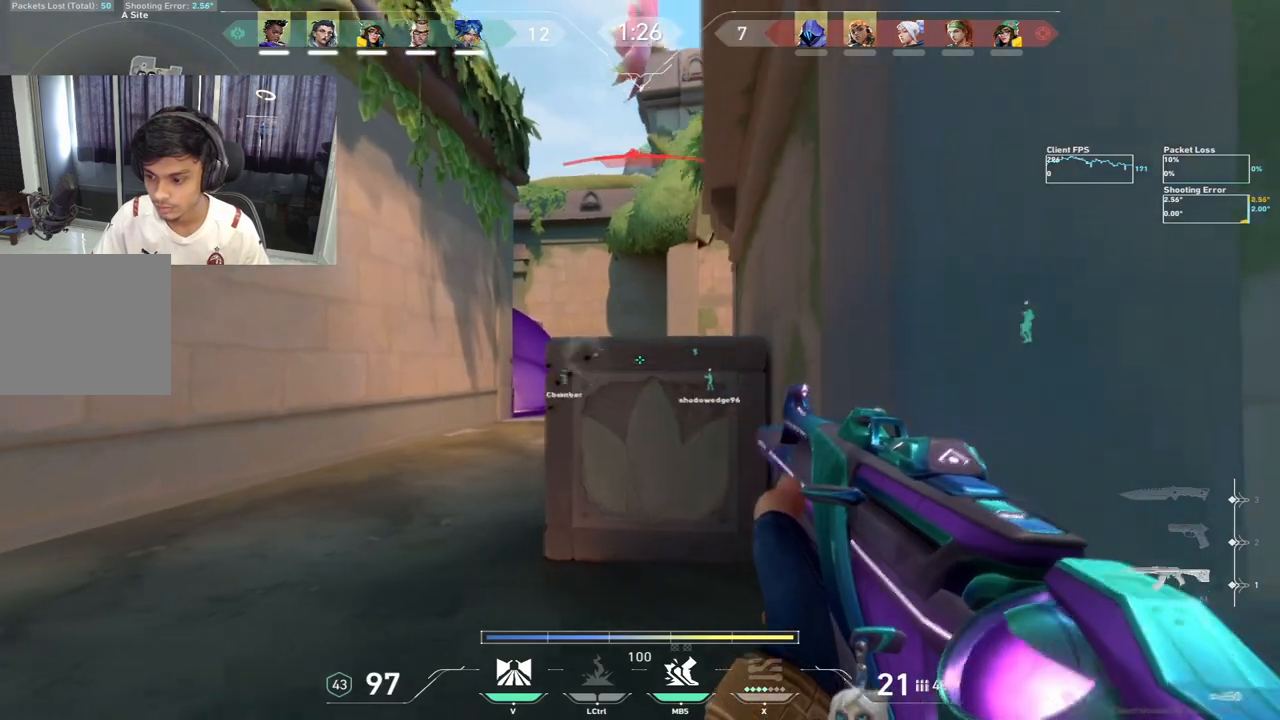
{"keys": ["d"], "events": [[50, "a", "down"], [50, "d", "up"], [200, "a", "up"], [350, "d", "down"]]}